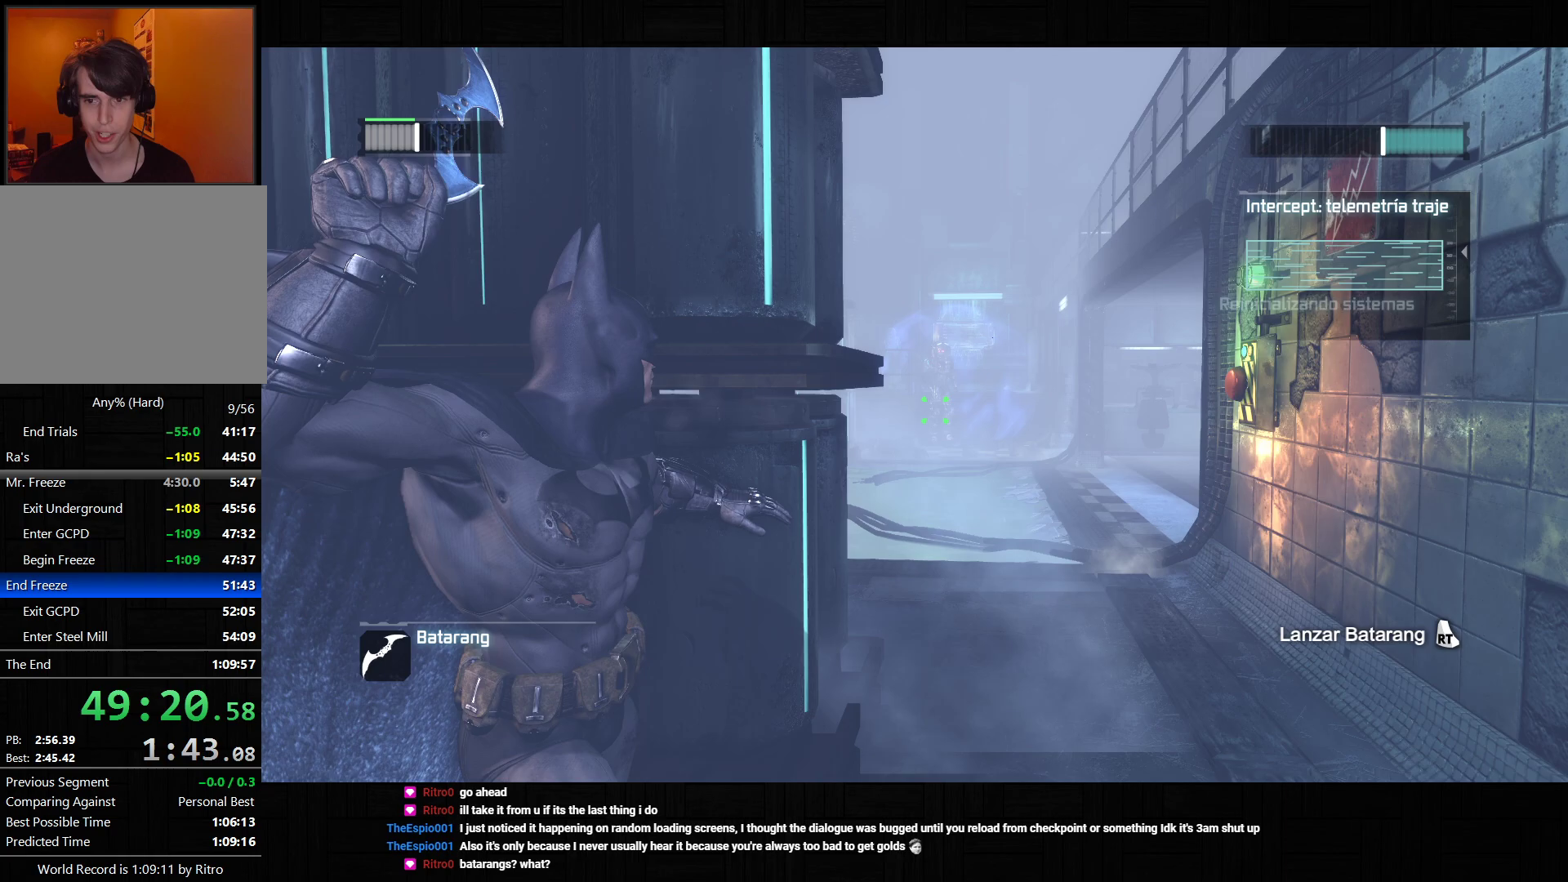
Gameplay with a controller (PlayStation layout); each line is a JSON object with the inputs held at the frame after it. "events" lists button and stick changes between this image and that frame as [ms after this image, input, new state], when the widget could be followed in between. Not read: L3.
{"buttons": ["L2"], "left_stick": "center", "right_stick": "right", "events": [[233, "right_stick", "right"]]}
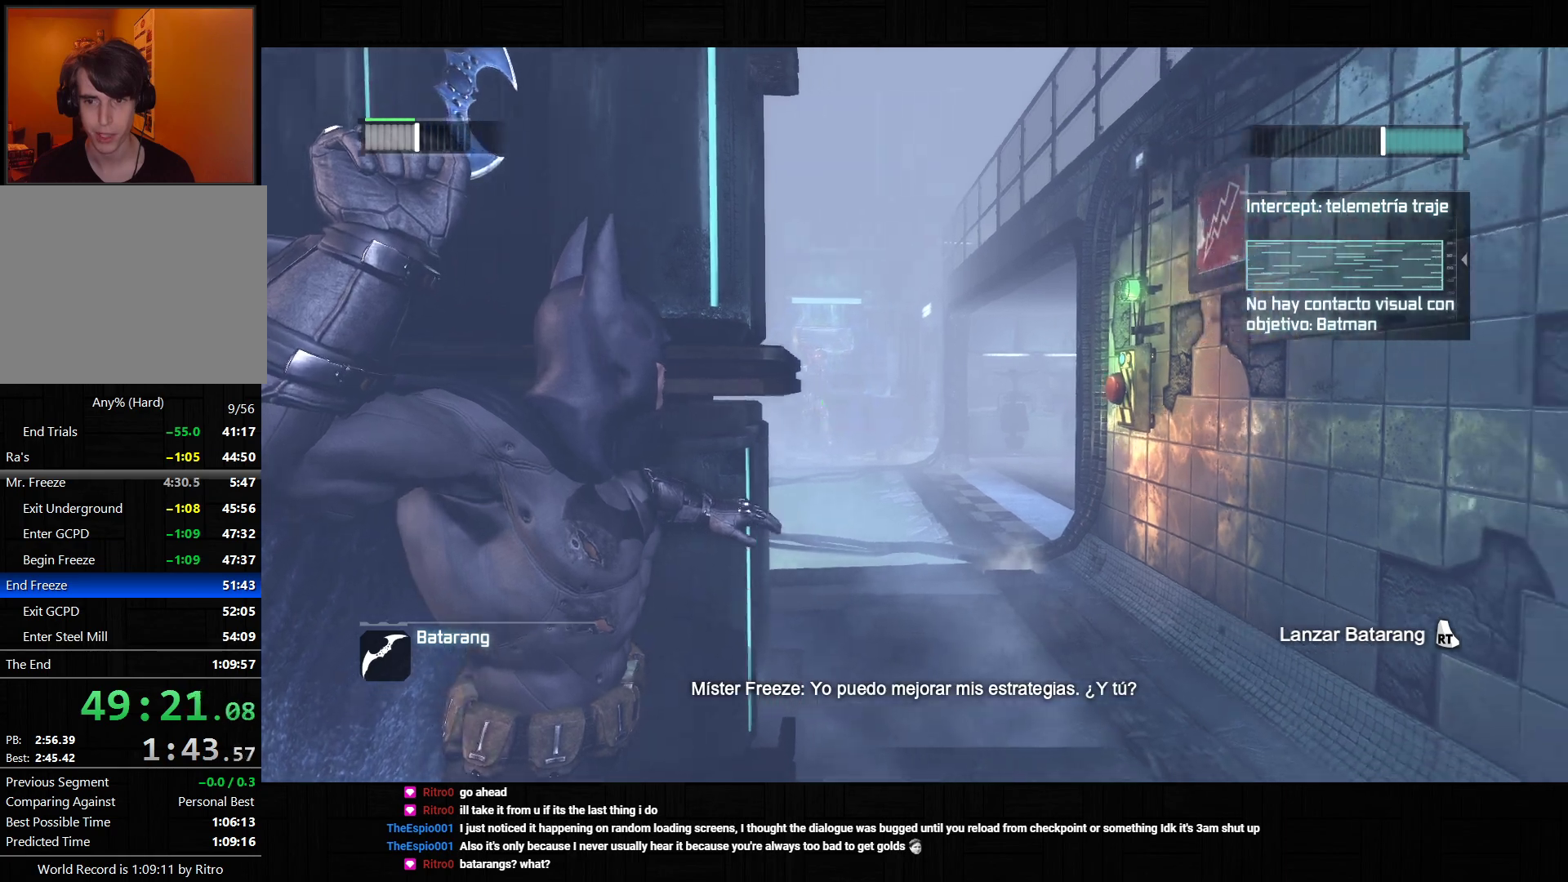
{"buttons": ["L2"], "left_stick": "center", "right_stick": "center", "events": [[167, "right_stick", "center"]]}
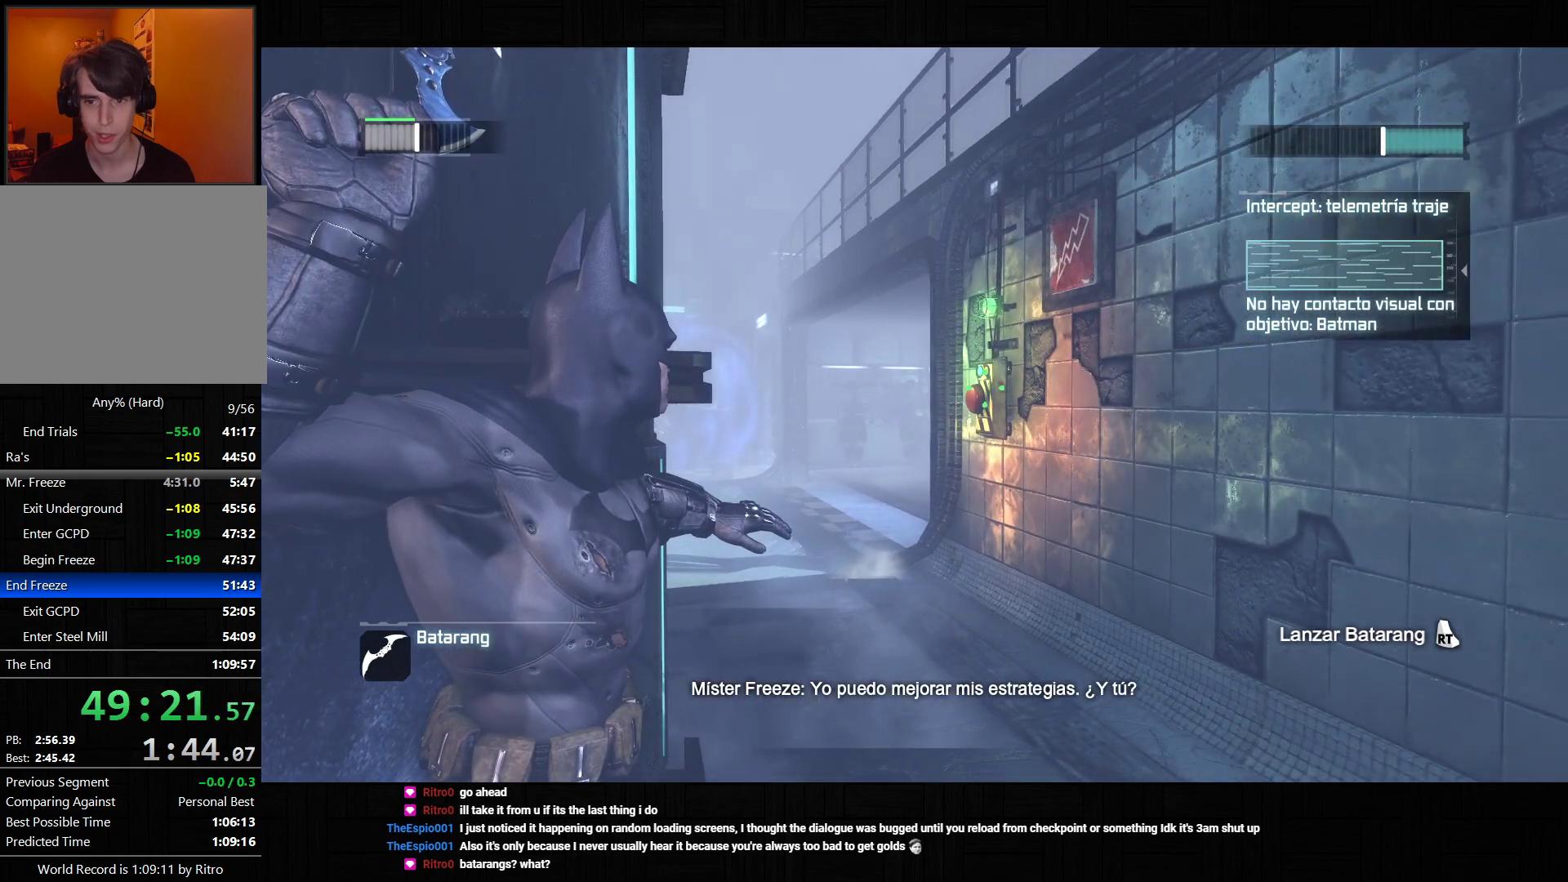
{"buttons": [], "left_stick": "center", "right_stick": "down-left", "events": [[17, "R2", "down"], [133, "R2", "up"], [200, "L2", "up"], [250, "right_stick", "down-left"]]}
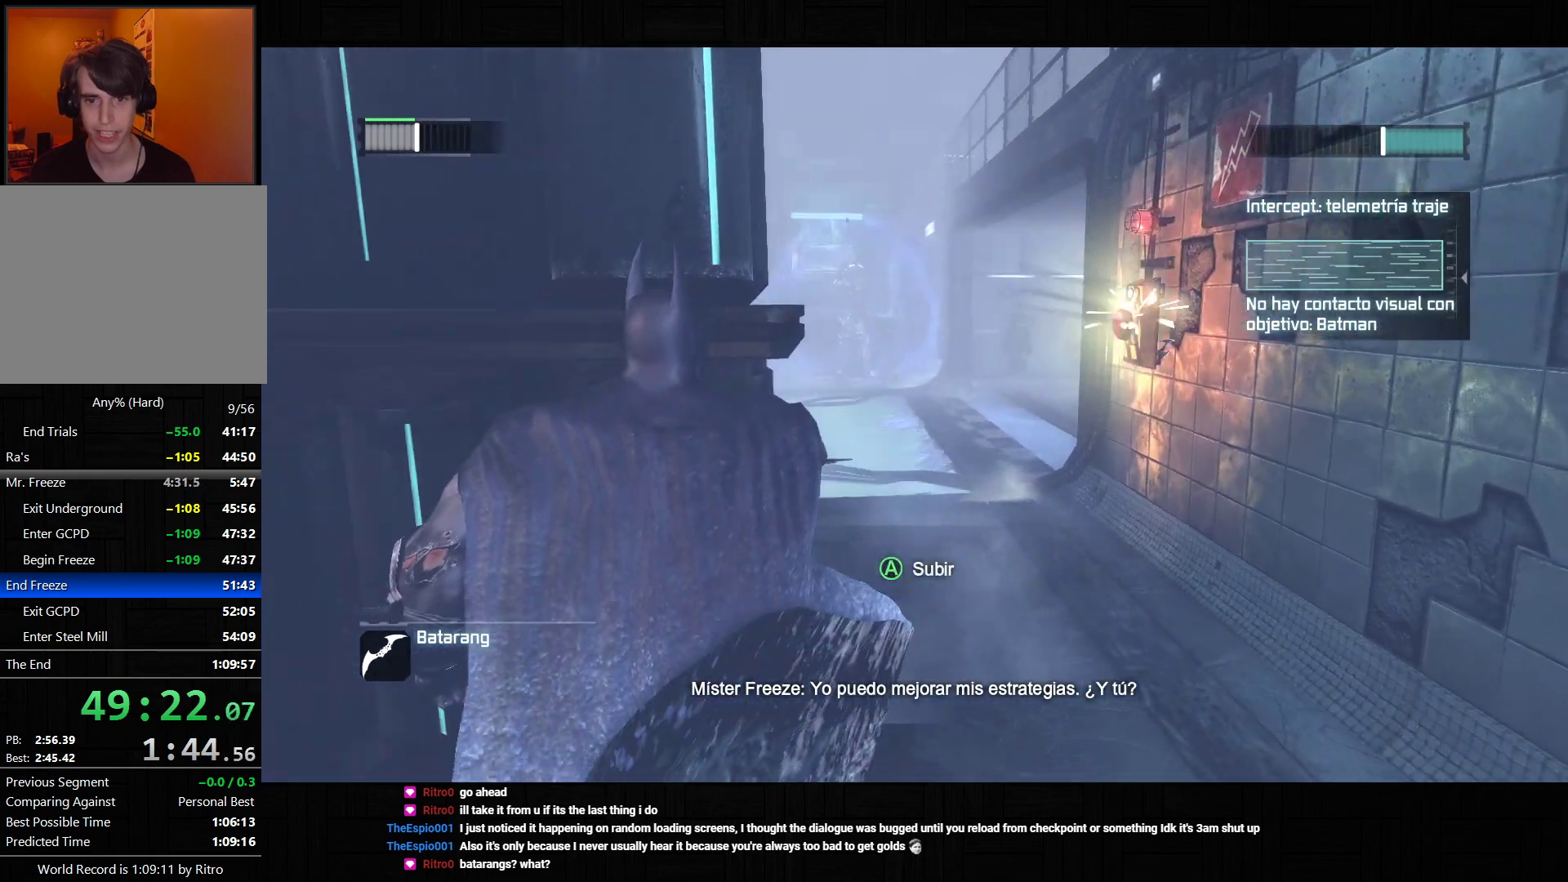
{"buttons": ["R2"], "left_stick": "center", "right_stick": "center", "events": [[67, "right_stick", "center"], [100, "R2", "down"]]}
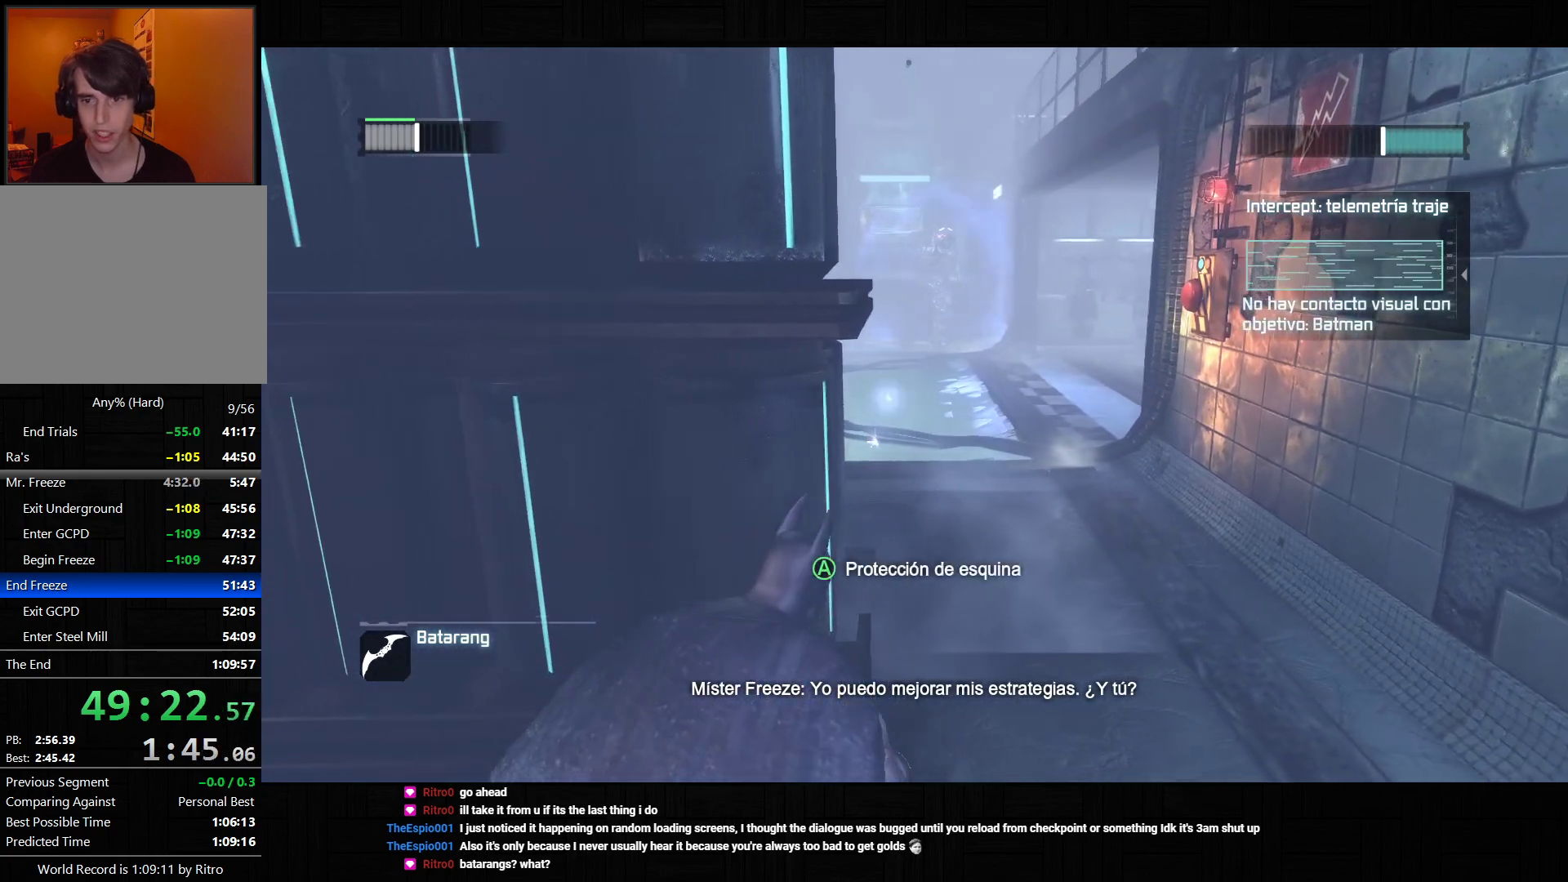
{"buttons": ["R2"], "left_stick": "center", "right_stick": "center", "events": [[150, "right_stick", "down-left"], [400, "right_stick", "center"]]}